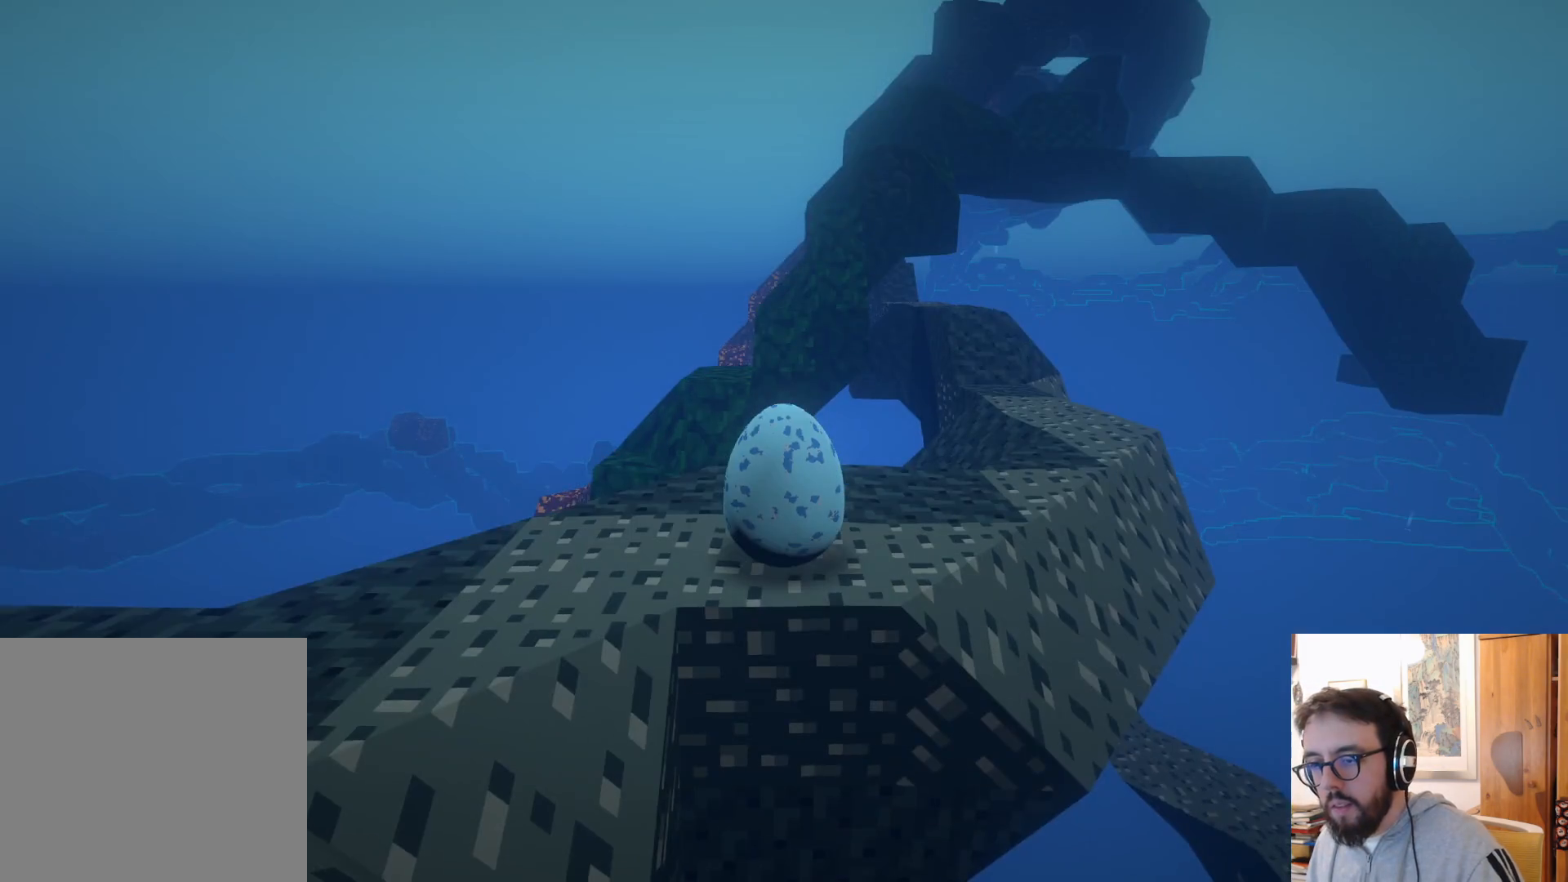
Gameplay with a controller (Xbox layout); each line is a JSON object with the inputs held at the frame after it. "events" lists button and stick changes between this image and that frame as [ms after this image, input, new state], when the widget could be followed in between. Not read: DPAD_DOWN L3 R3 X.
{"buttons": [], "left_stick": "center", "right_stick": "down-right", "events": [[200, "right_stick", "down-right"]]}
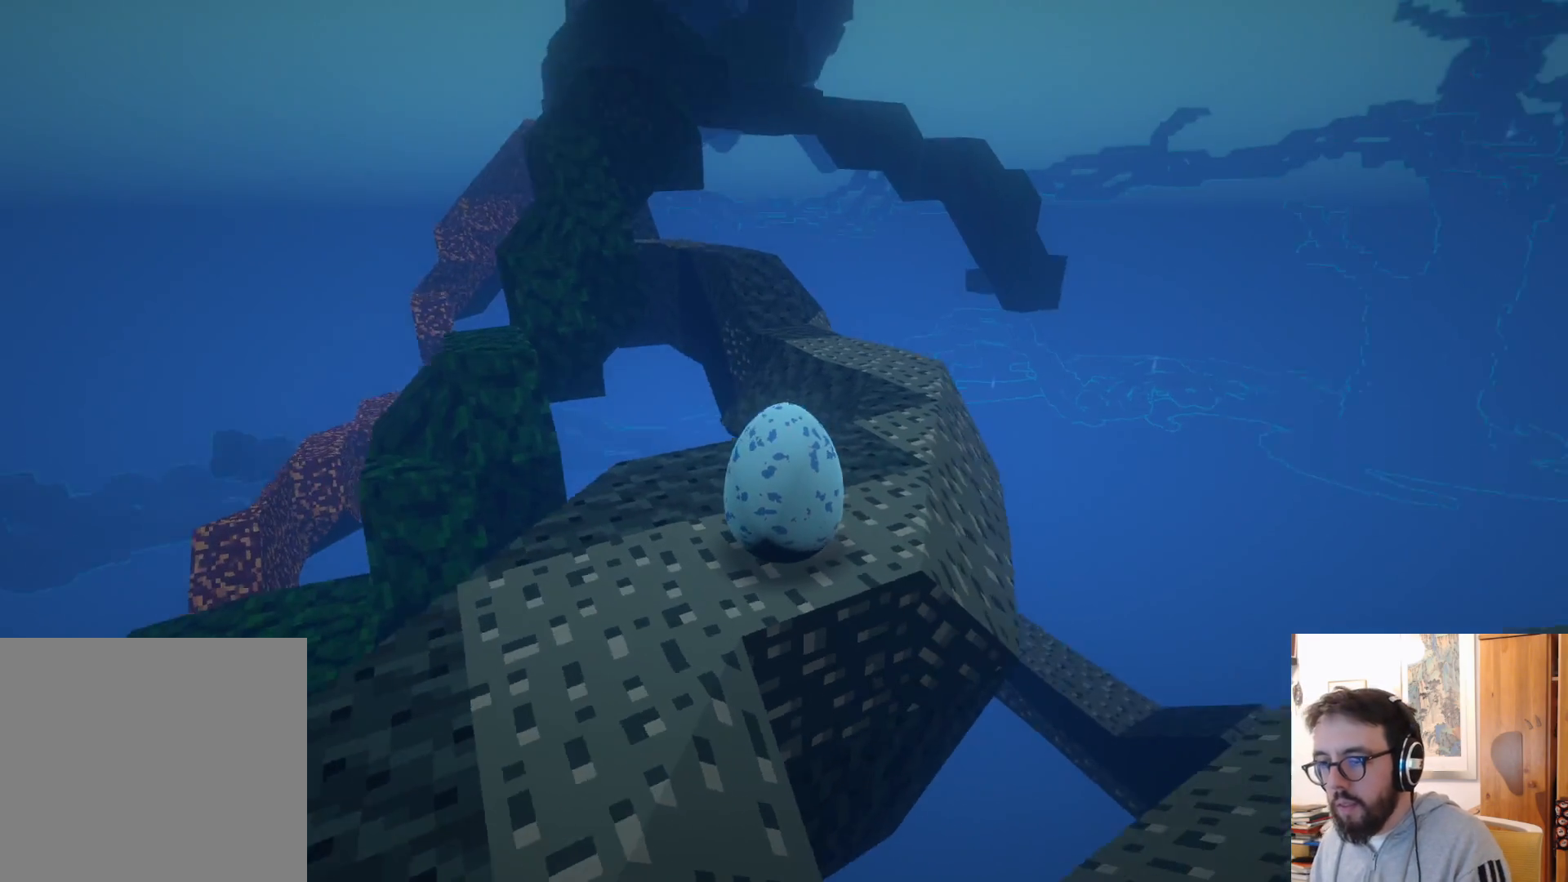
{"buttons": [], "left_stick": "up", "right_stick": "center", "events": [[84, "right_stick", "center"], [267, "left_stick", "left"], [434, "left_stick", "center"], [484, "left_stick", "up"]]}
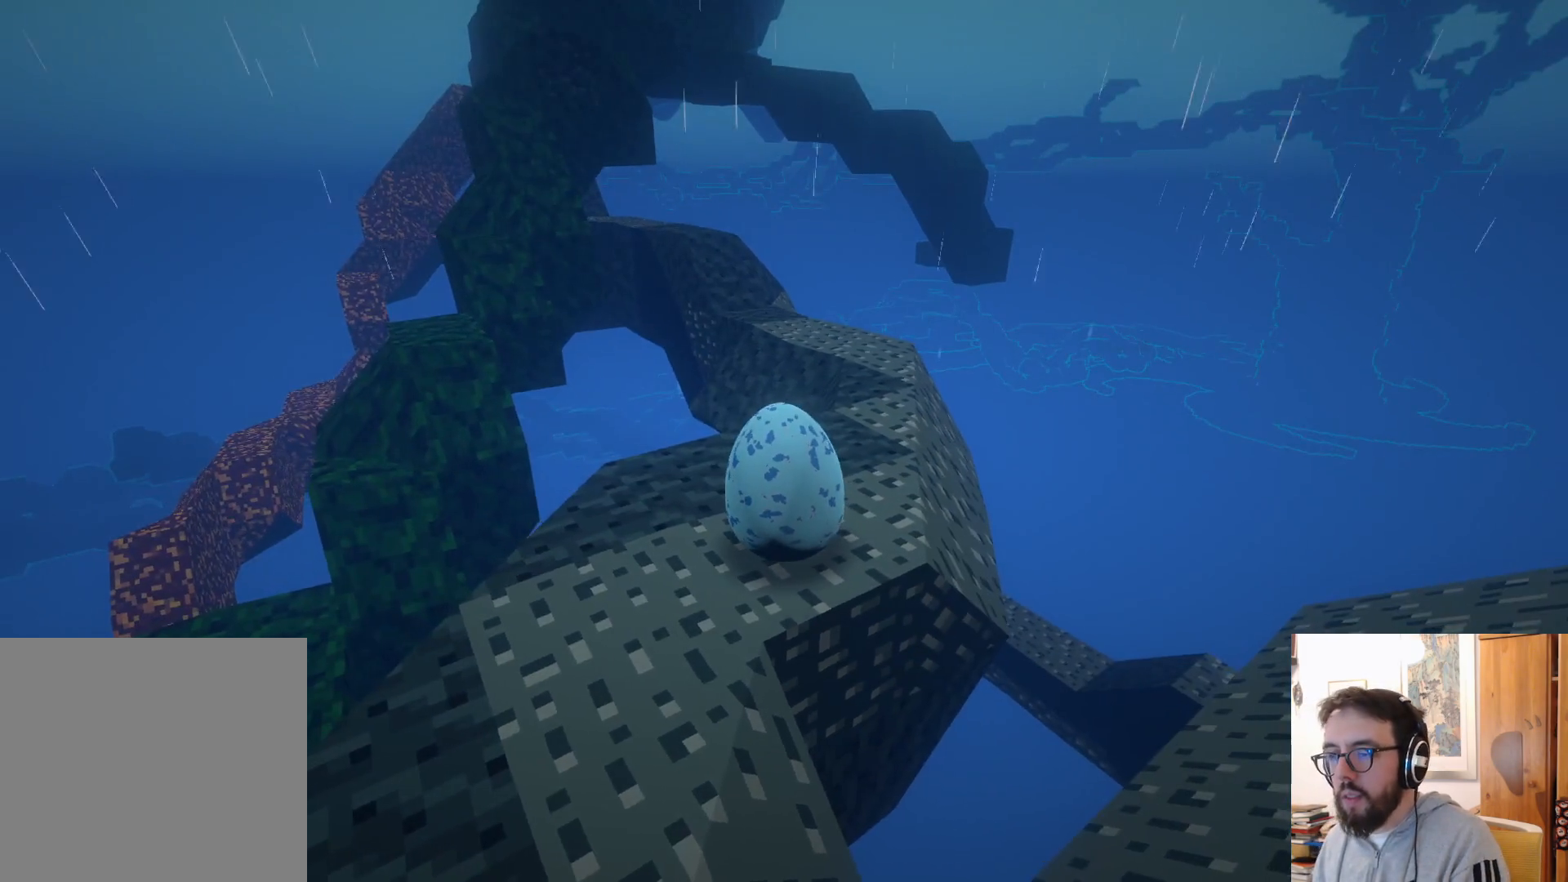
{"buttons": [], "left_stick": "up-right", "right_stick": "center", "events": [[267, "left_stick", "up-right"]]}
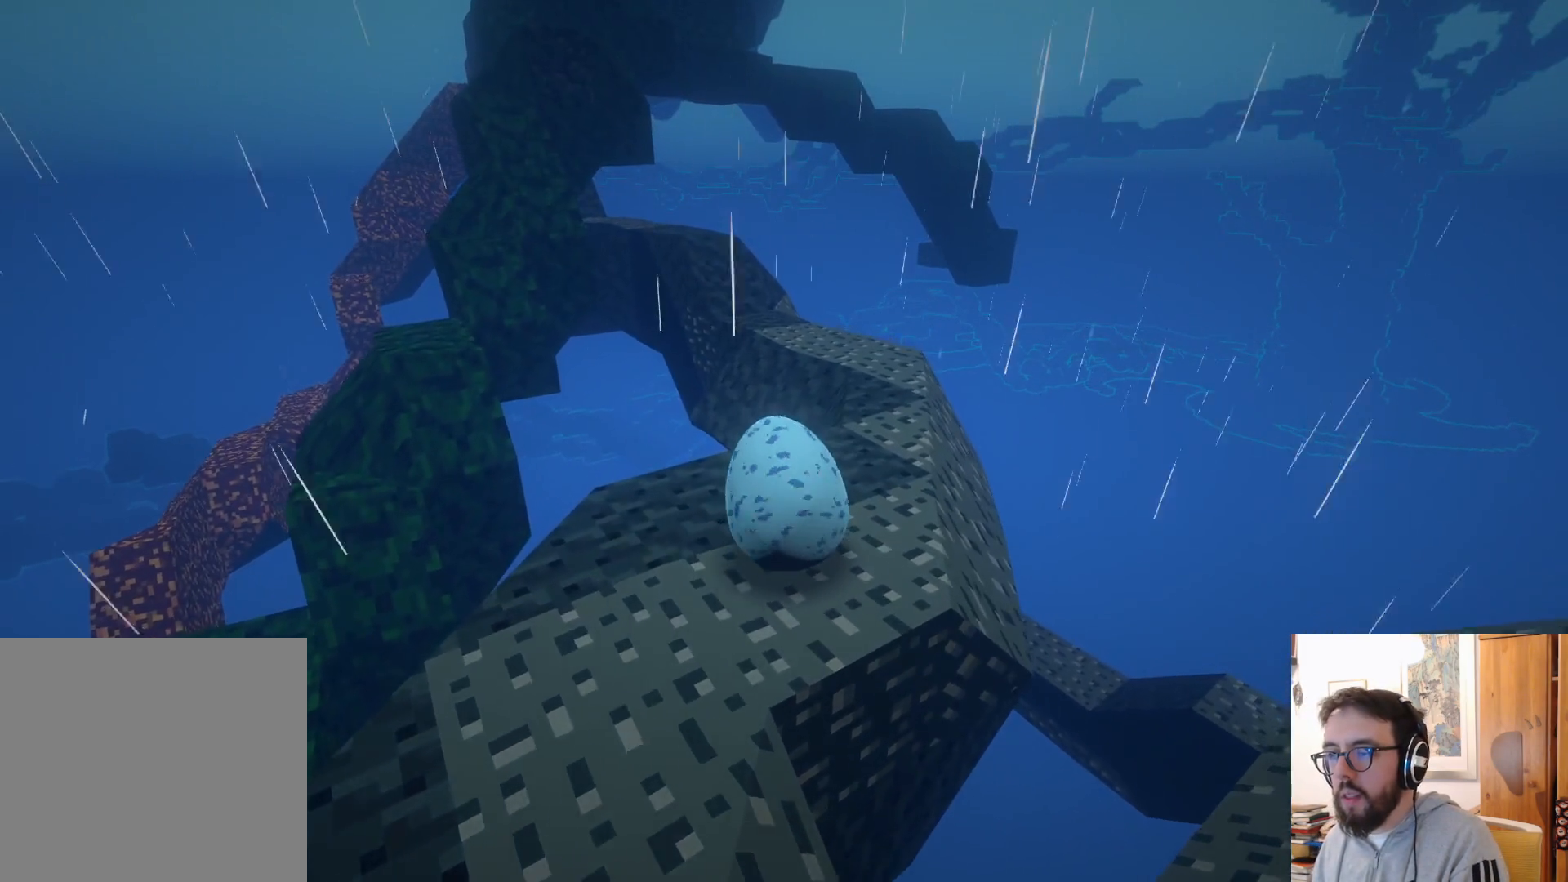
{"buttons": [], "left_stick": "up-left", "right_stick": "center"}
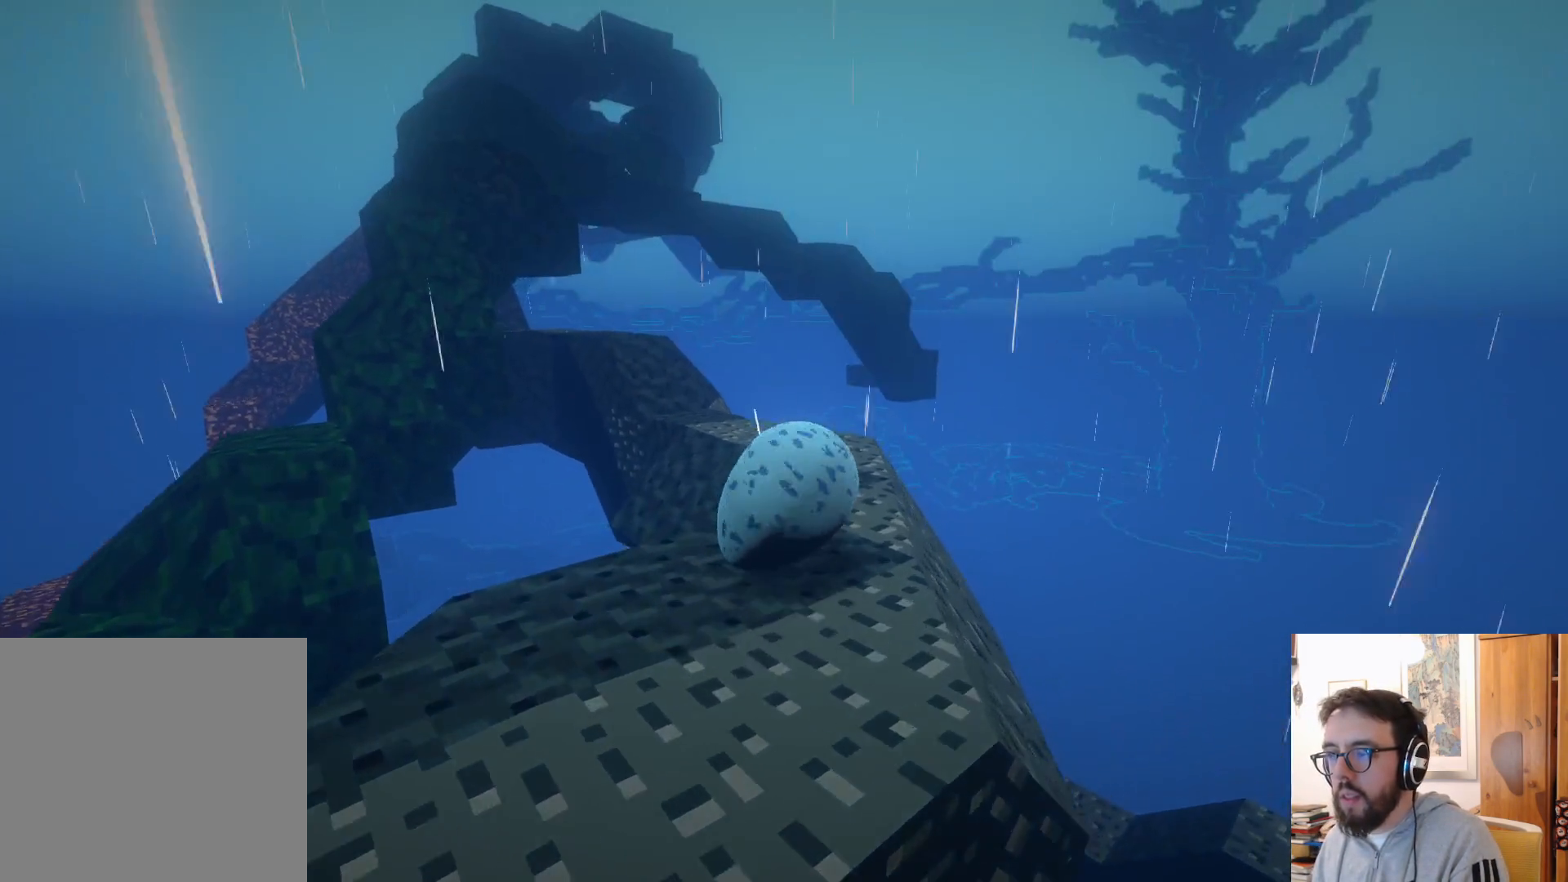
{"buttons": [], "left_stick": "up-left", "right_stick": "left", "events": [[400, "right_stick", "left"]]}
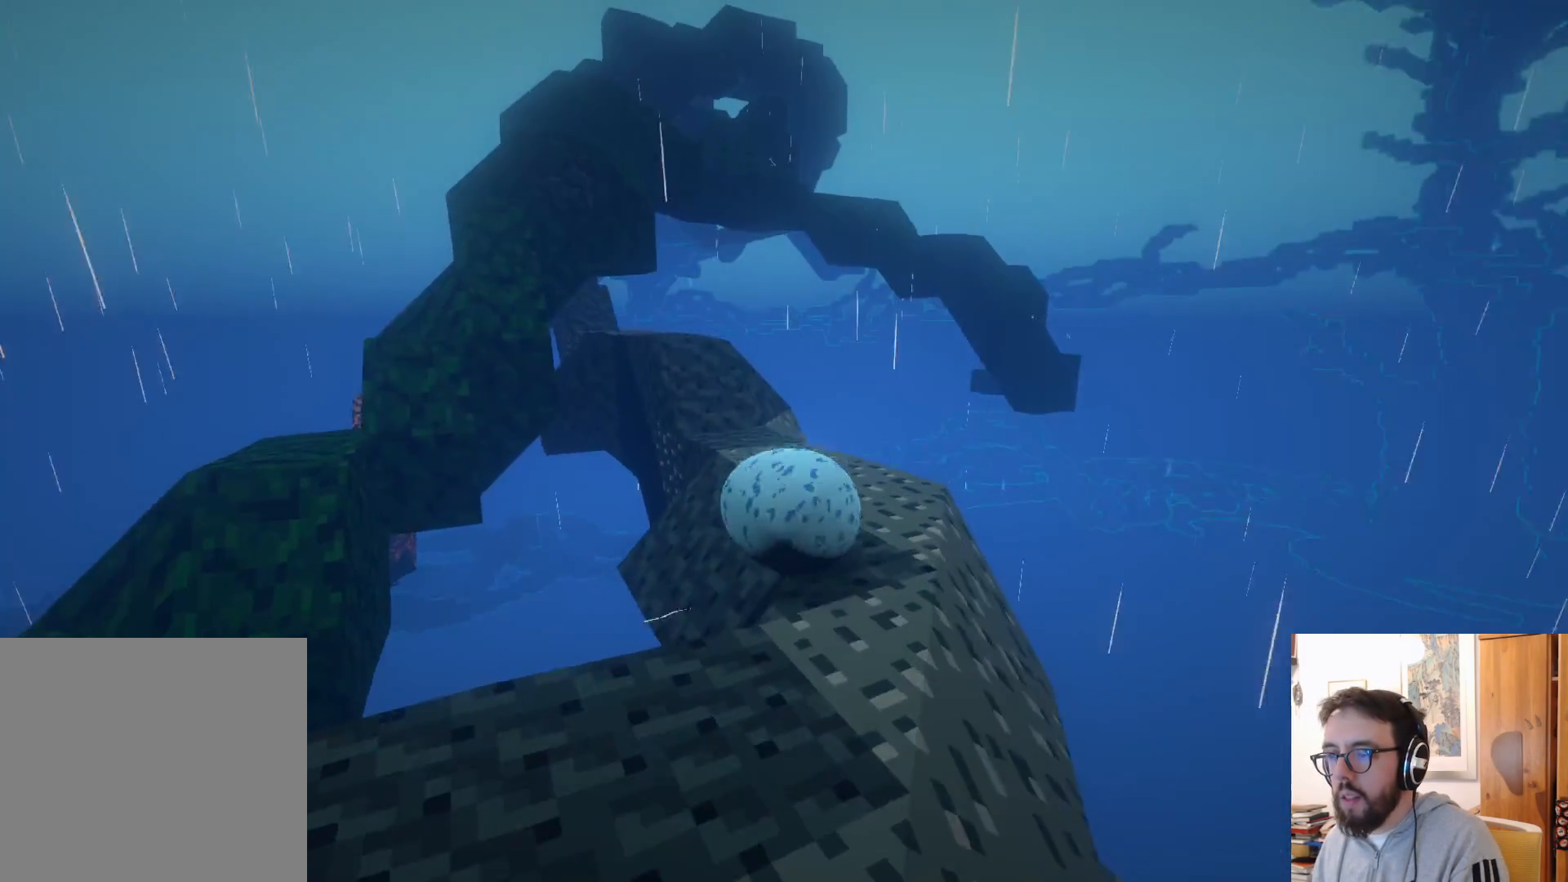
{"buttons": [], "left_stick": "down", "right_stick": "center", "events": [[34, "right_stick", "center"], [117, "left_stick", "up"], [217, "left_stick", "center"], [300, "left_stick", "down-left"], [467, "left_stick", "down"]]}
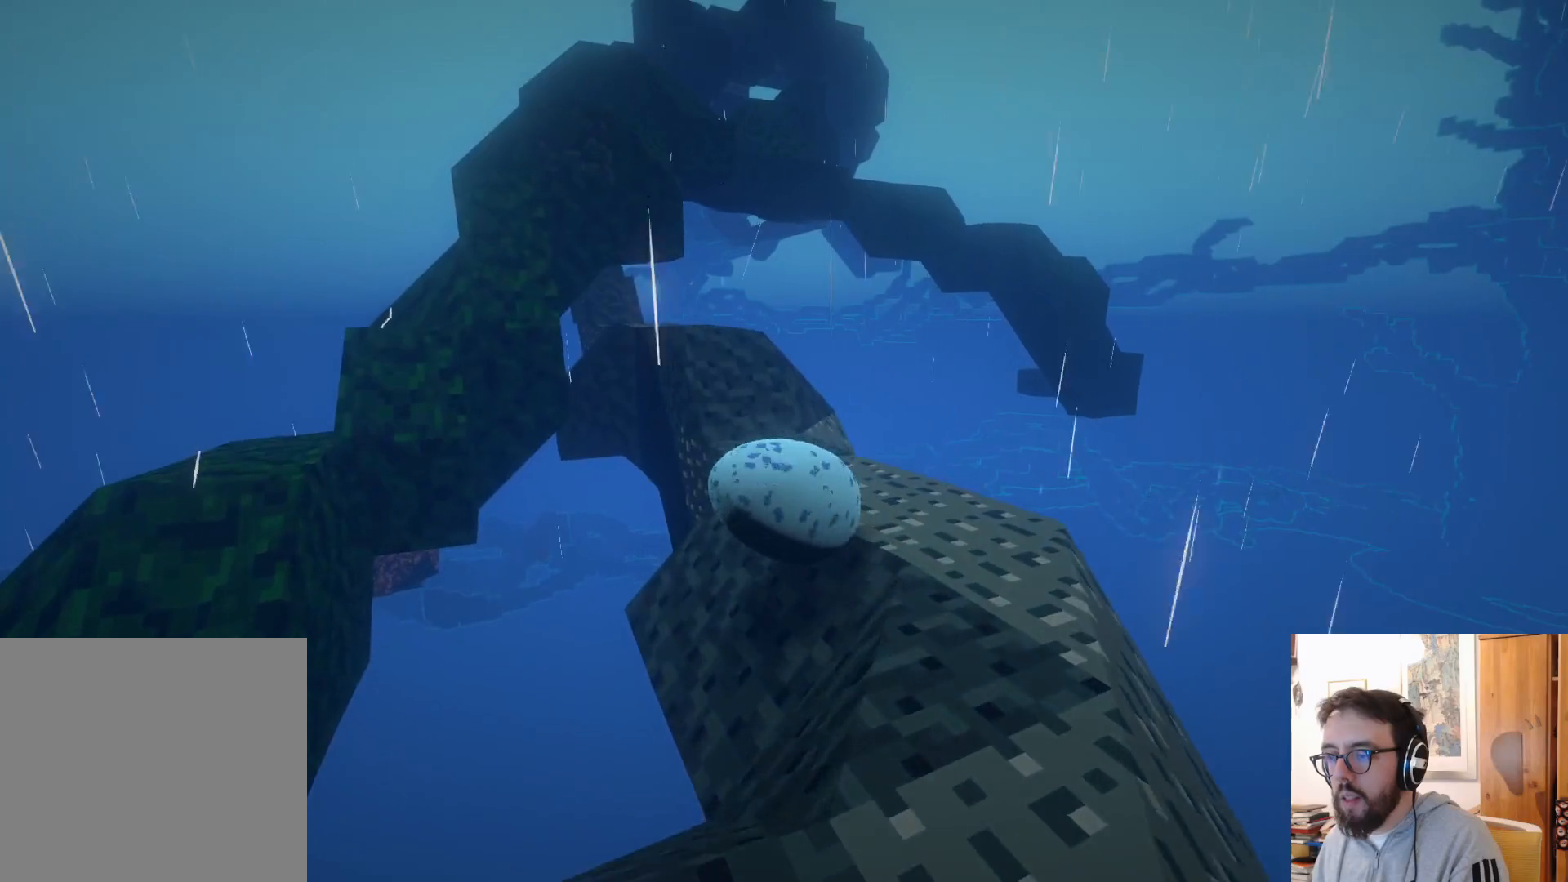
{"buttons": [], "left_stick": "down-right", "right_stick": "center", "events": [[67, "left_stick", "down-right"]]}
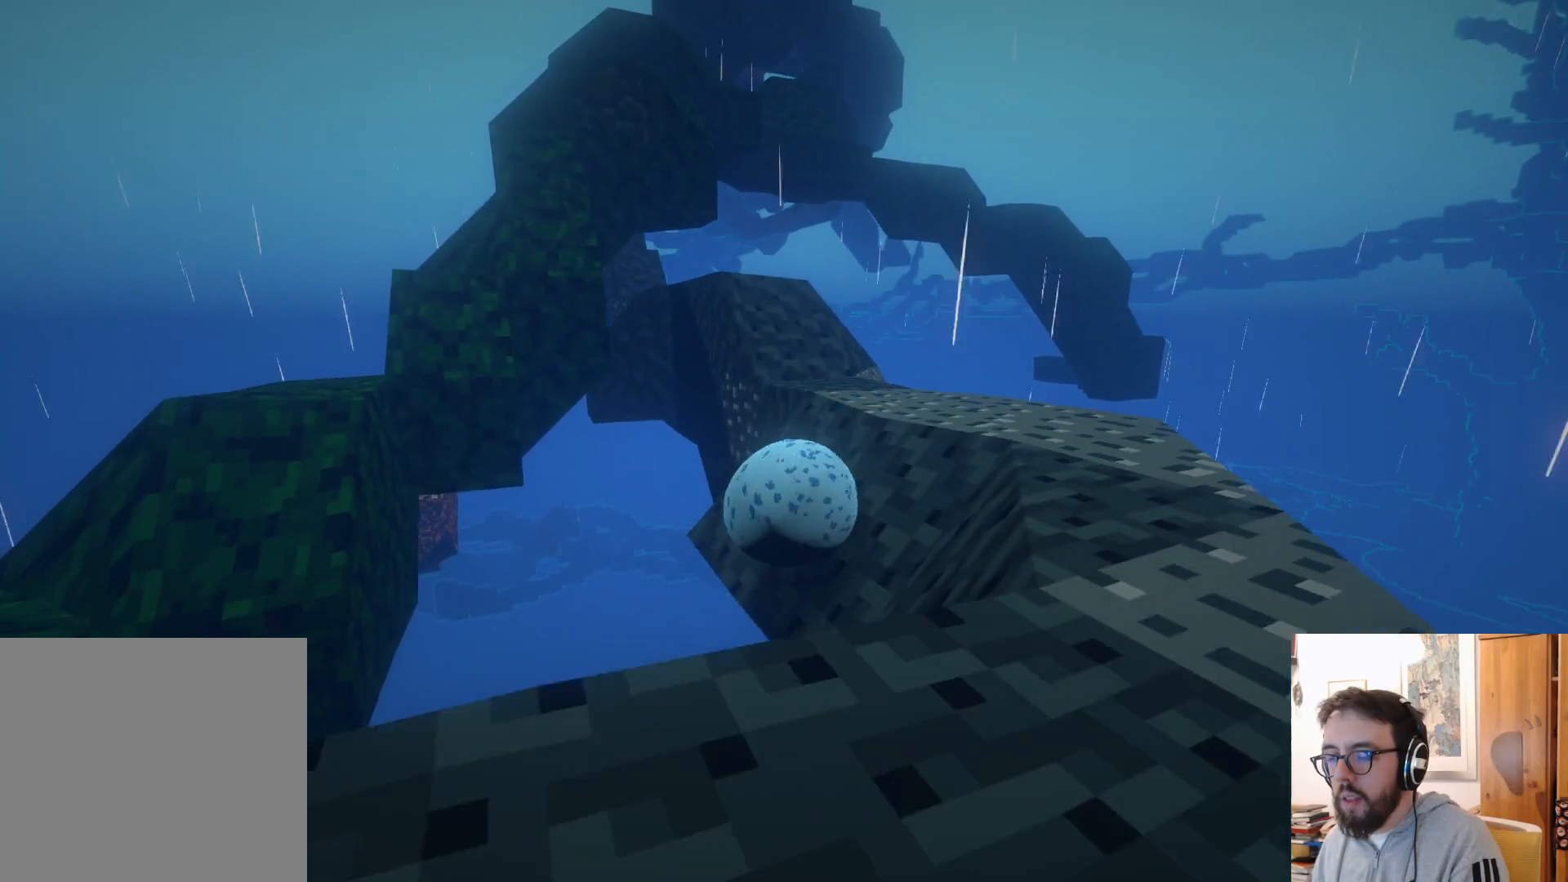
{"buttons": [], "left_stick": "center", "right_stick": "down-left", "events": [[100, "B", "down"], [250, "B", "up"], [284, "left_stick", "center"], [450, "right_stick", "down-left"]]}
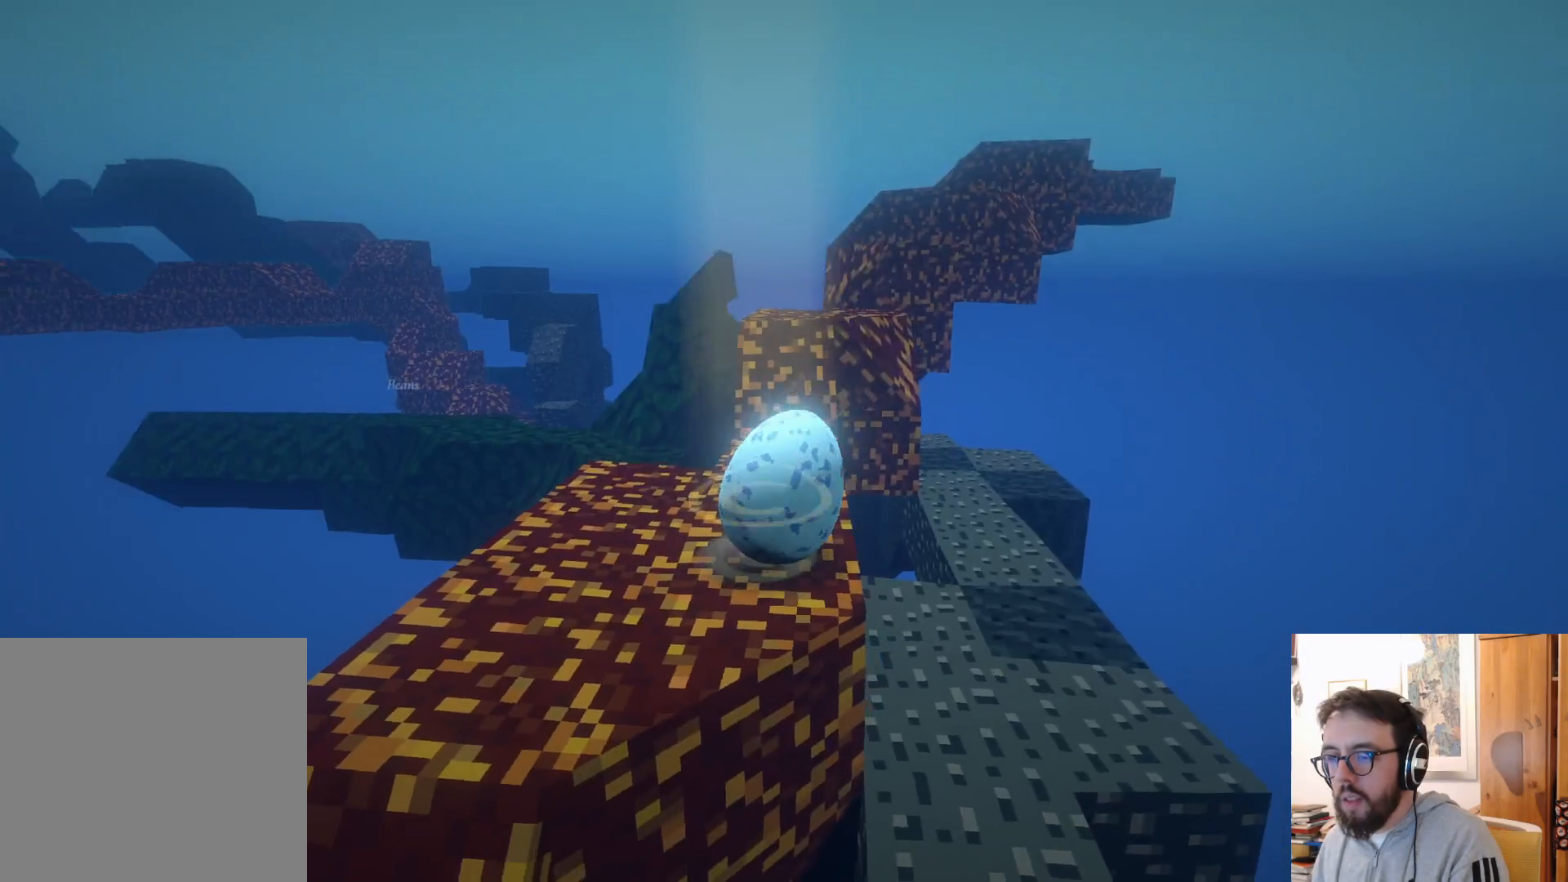
{"buttons": [], "left_stick": "up-right", "right_stick": "center", "events": [[200, "left_stick", "up-left"], [434, "right_stick", "center"], [484, "left_stick", "up-right"]]}
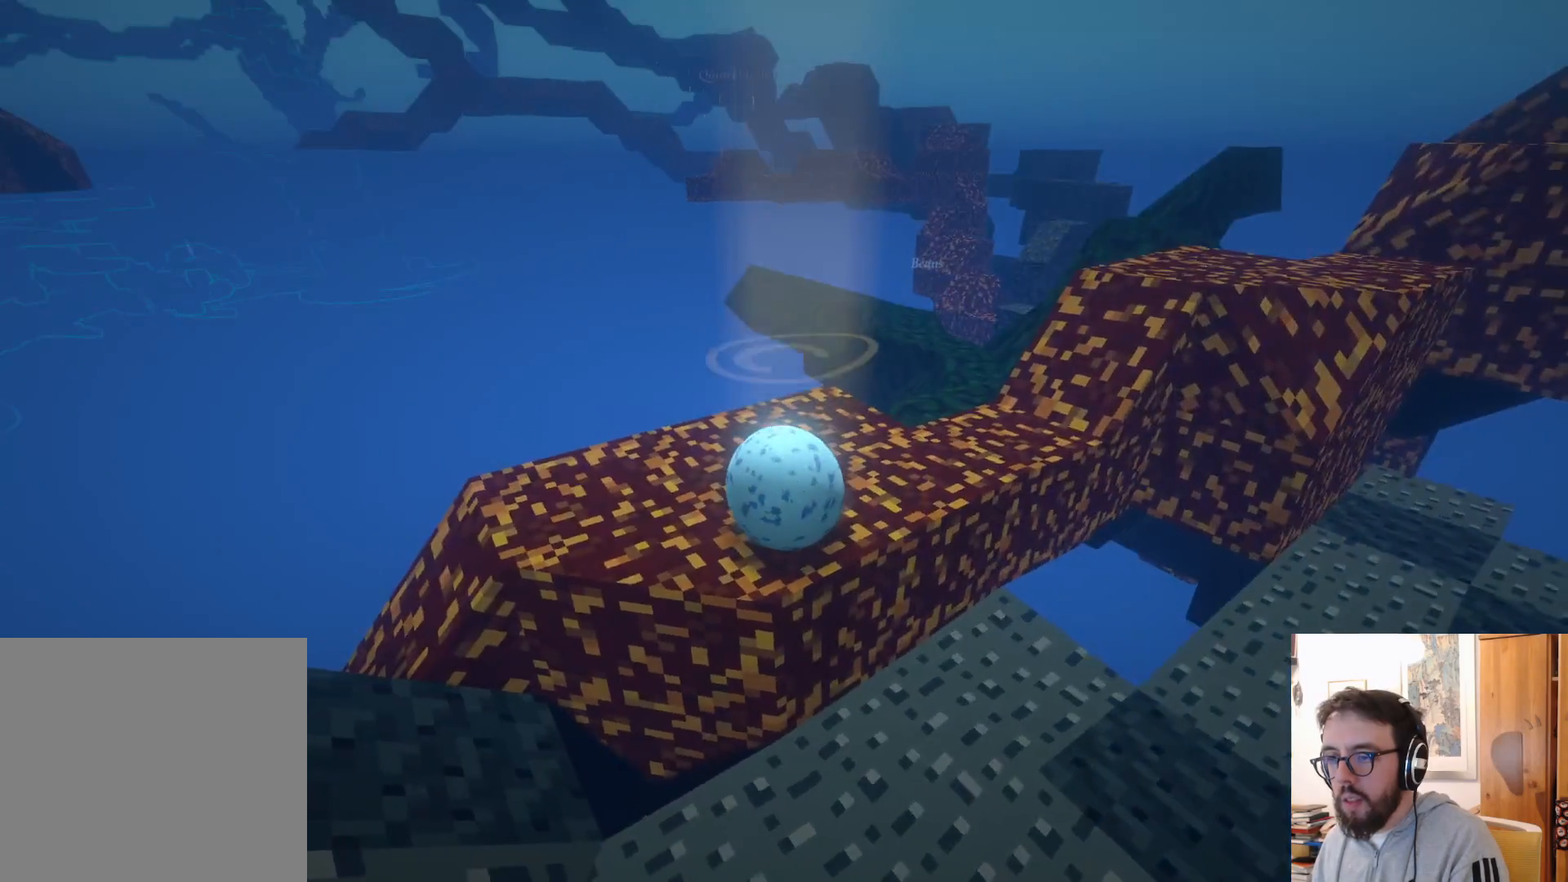
{"buttons": [], "left_stick": "up-right", "right_stick": "center", "events": [[217, "right_stick", "right"], [434, "right_stick", "center"]]}
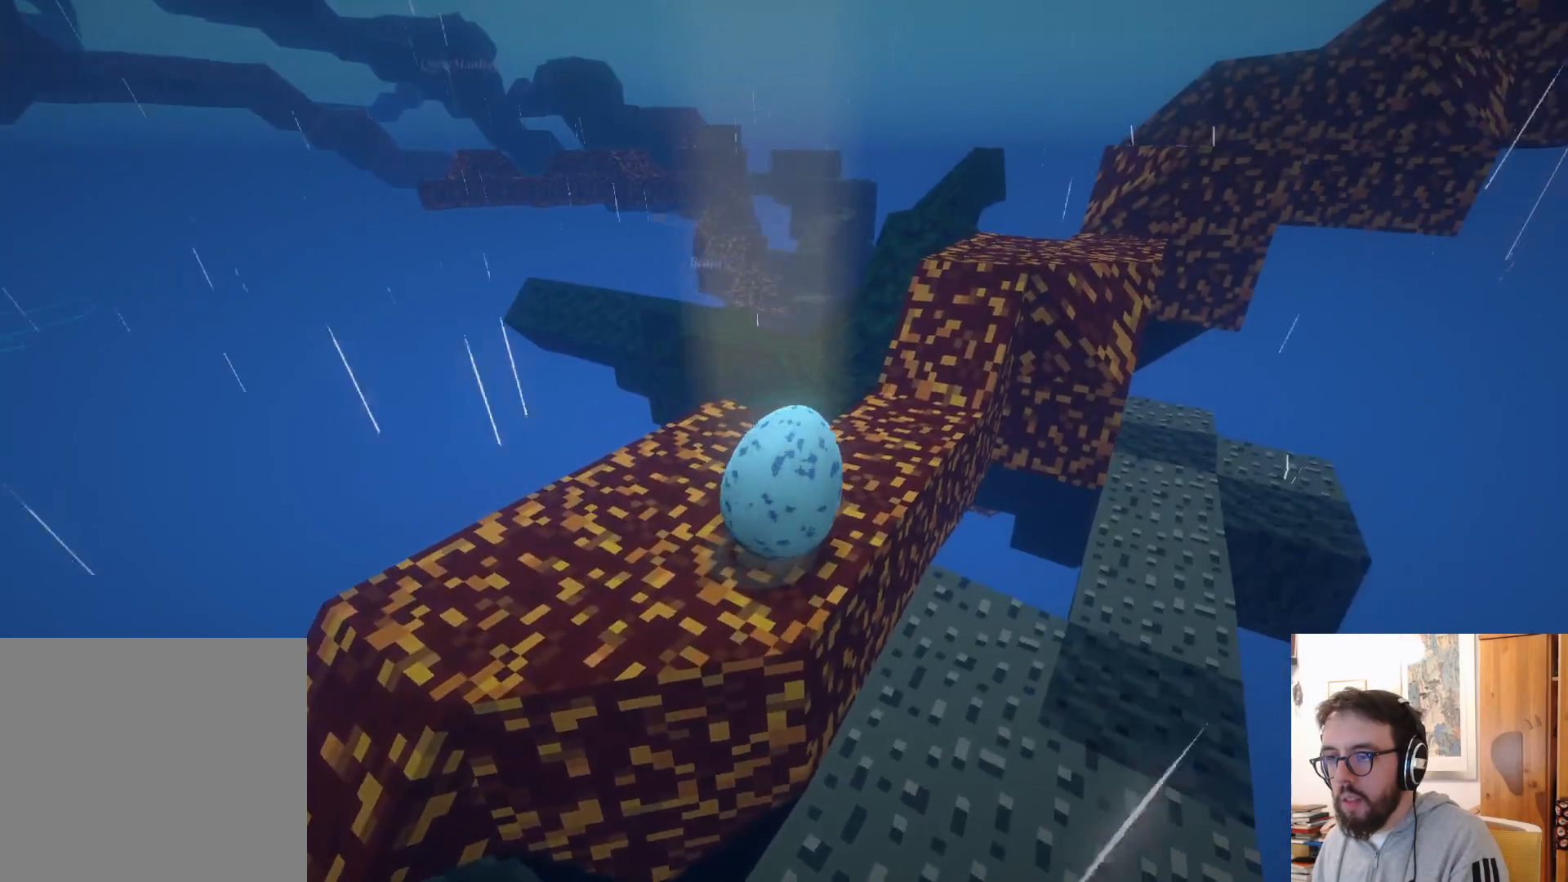
{"buttons": [], "left_stick": "up-right", "right_stick": "center", "events": []}
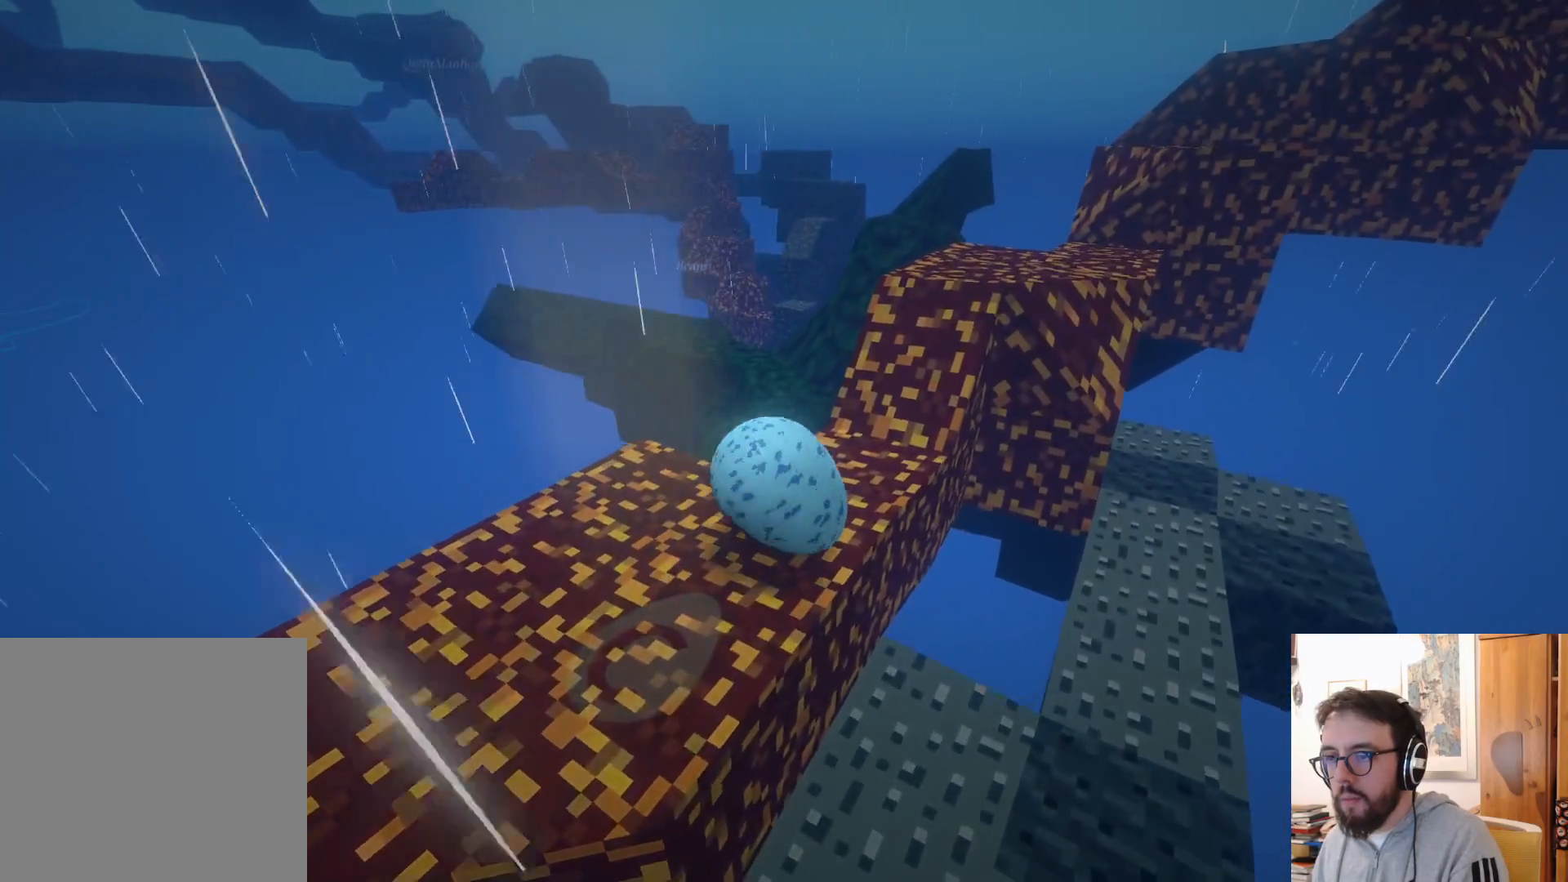
{"buttons": [], "left_stick": "up-right", "right_stick": "center", "events": [[334, "A", "down"], [484, "A", "up"]]}
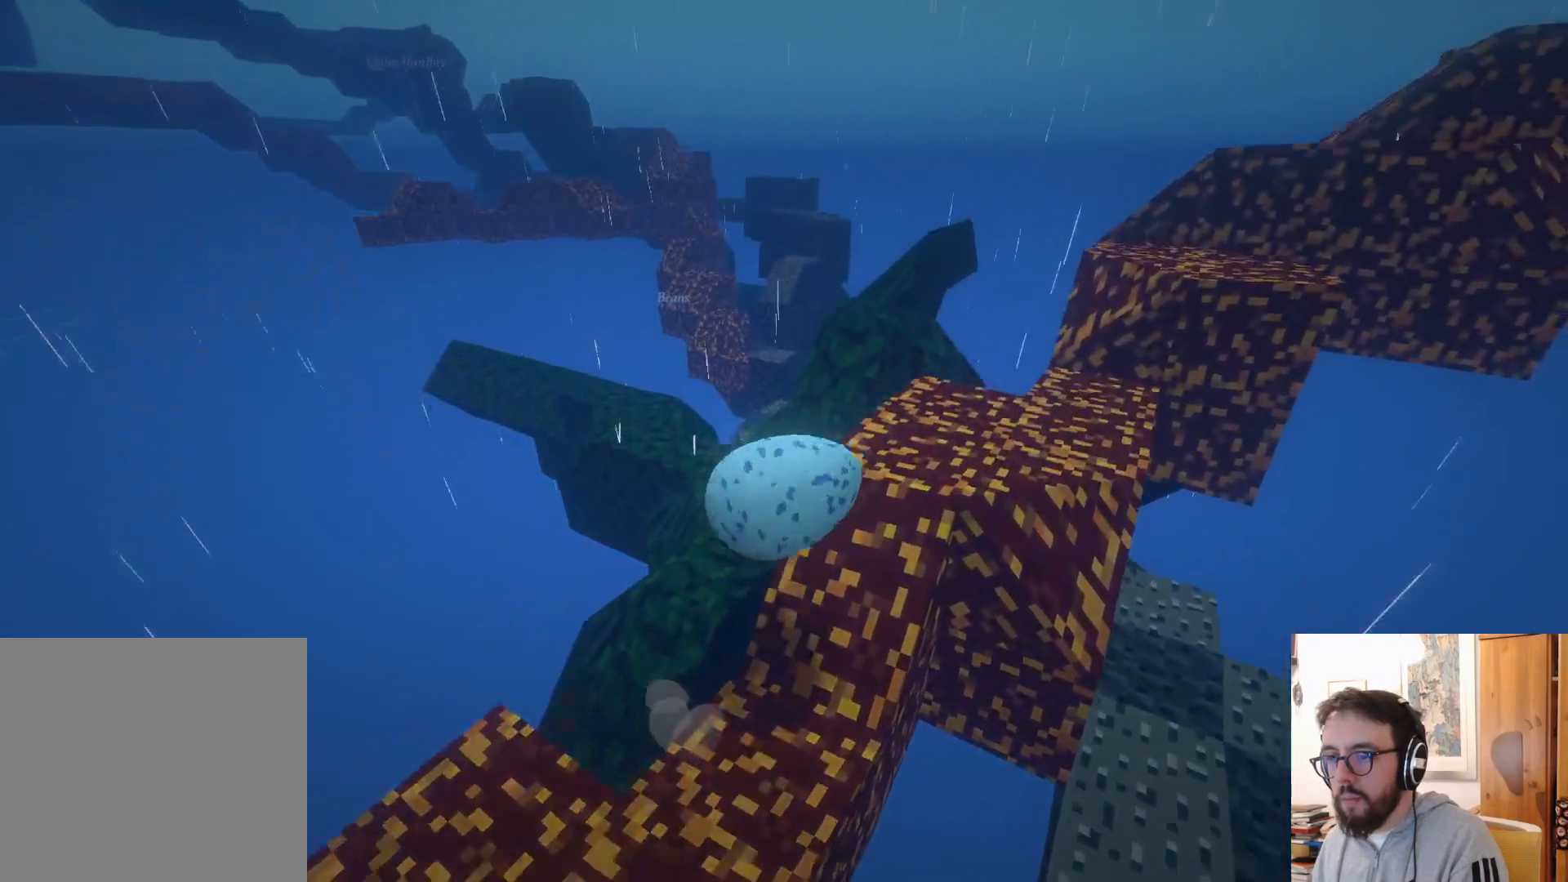
{"buttons": [], "left_stick": "up-left", "right_stick": "center", "events": [[67, "right_stick", "down-left"], [234, "left_stick", "up-left"], [317, "right_stick", "center"]]}
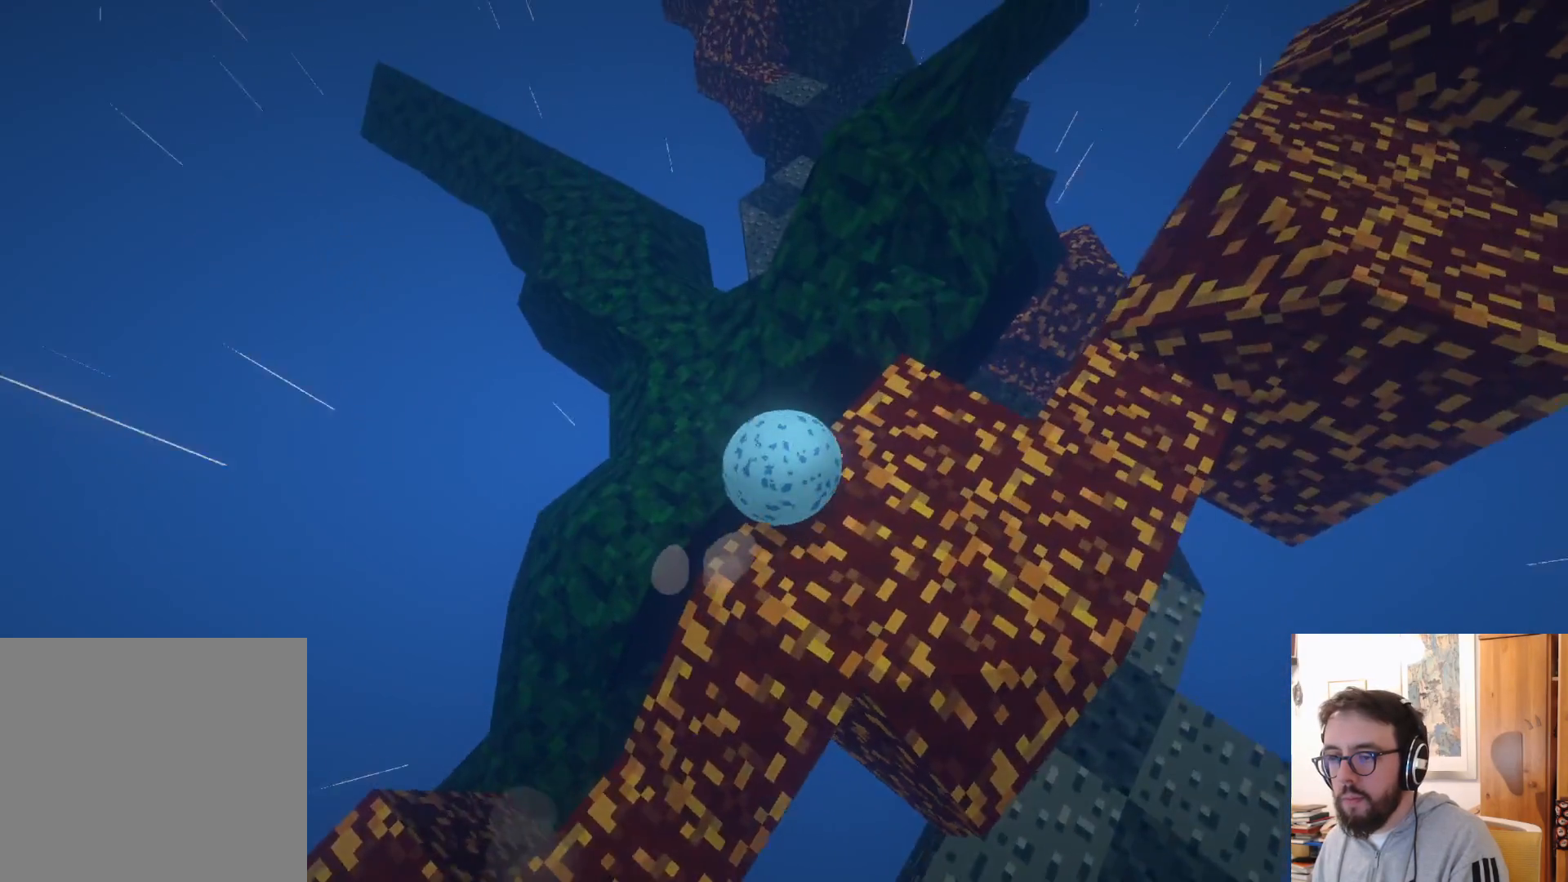
{"buttons": ["A"], "left_stick": "up", "right_stick": "center", "events": [[34, "left_stick", "up"], [250, "A", "down"]]}